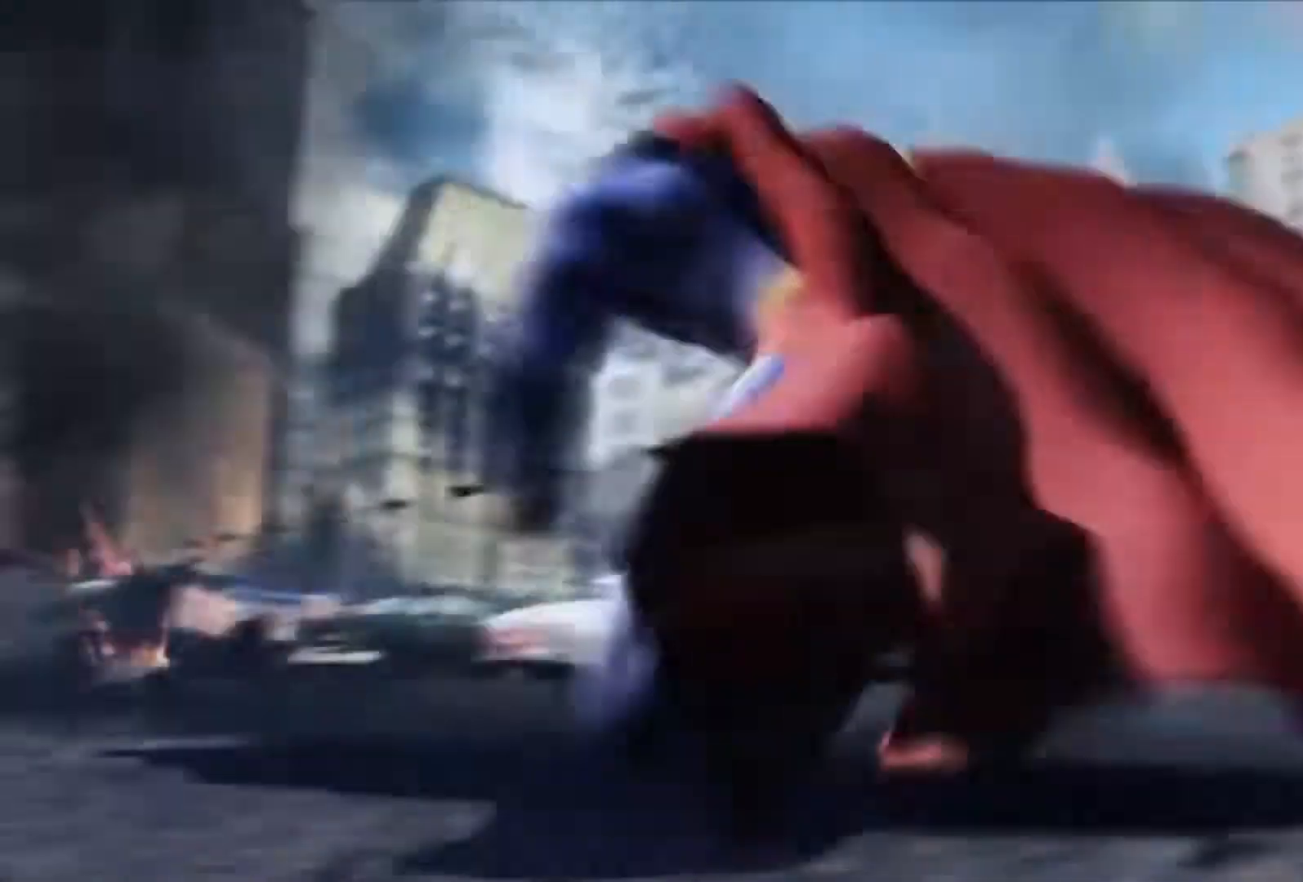
Gameplay with a controller (PlayStation layout); each line is a JSON object with the inputs held at the frame after it. "events" lists button and stick changes between this image and that frame as [ms after this image, input, new state], when the widget could be followed in between. Not read: L3 R3.
{"buttons": [], "left_stick": "center", "right_stick": "center", "events": []}
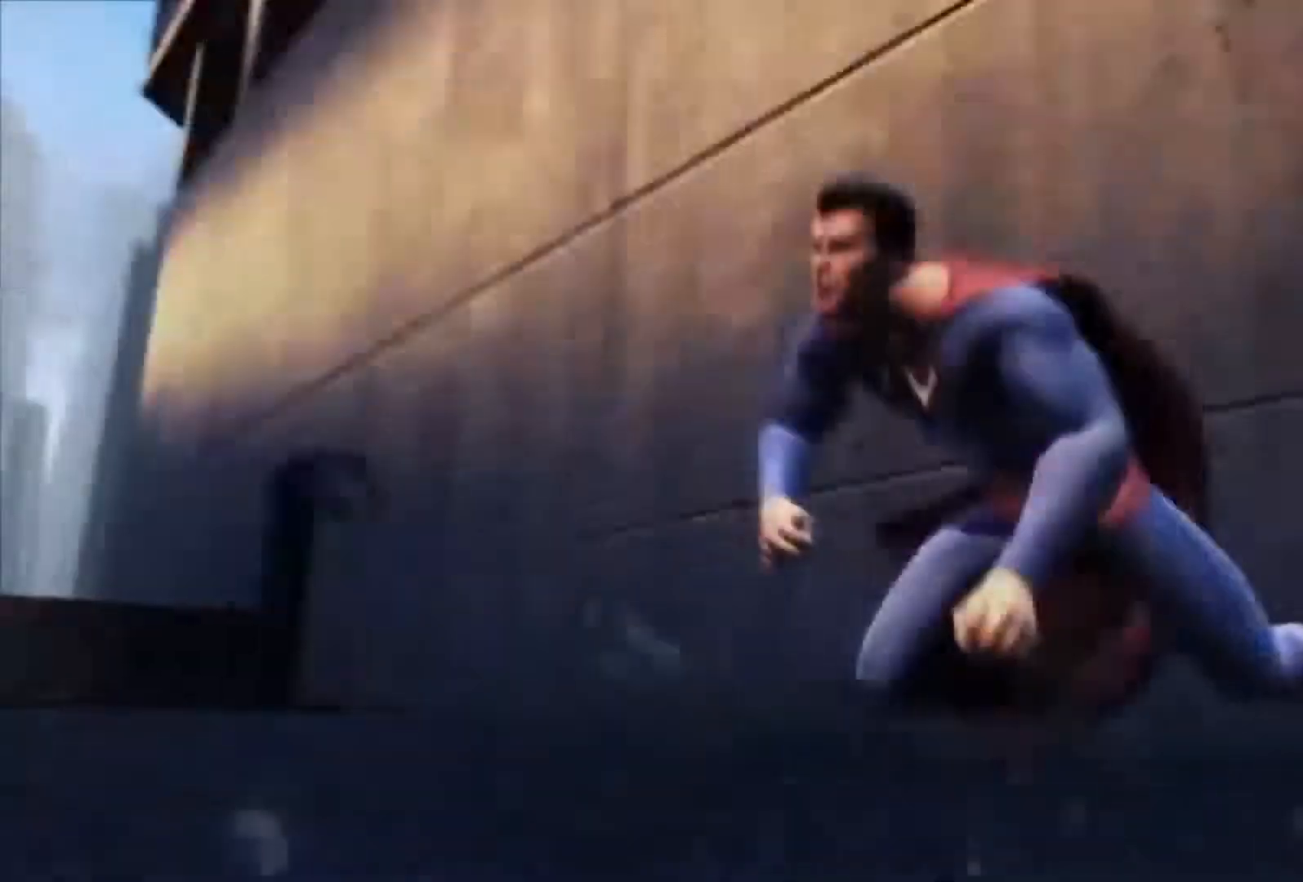
{"buttons": [], "left_stick": "center", "right_stick": "center", "events": []}
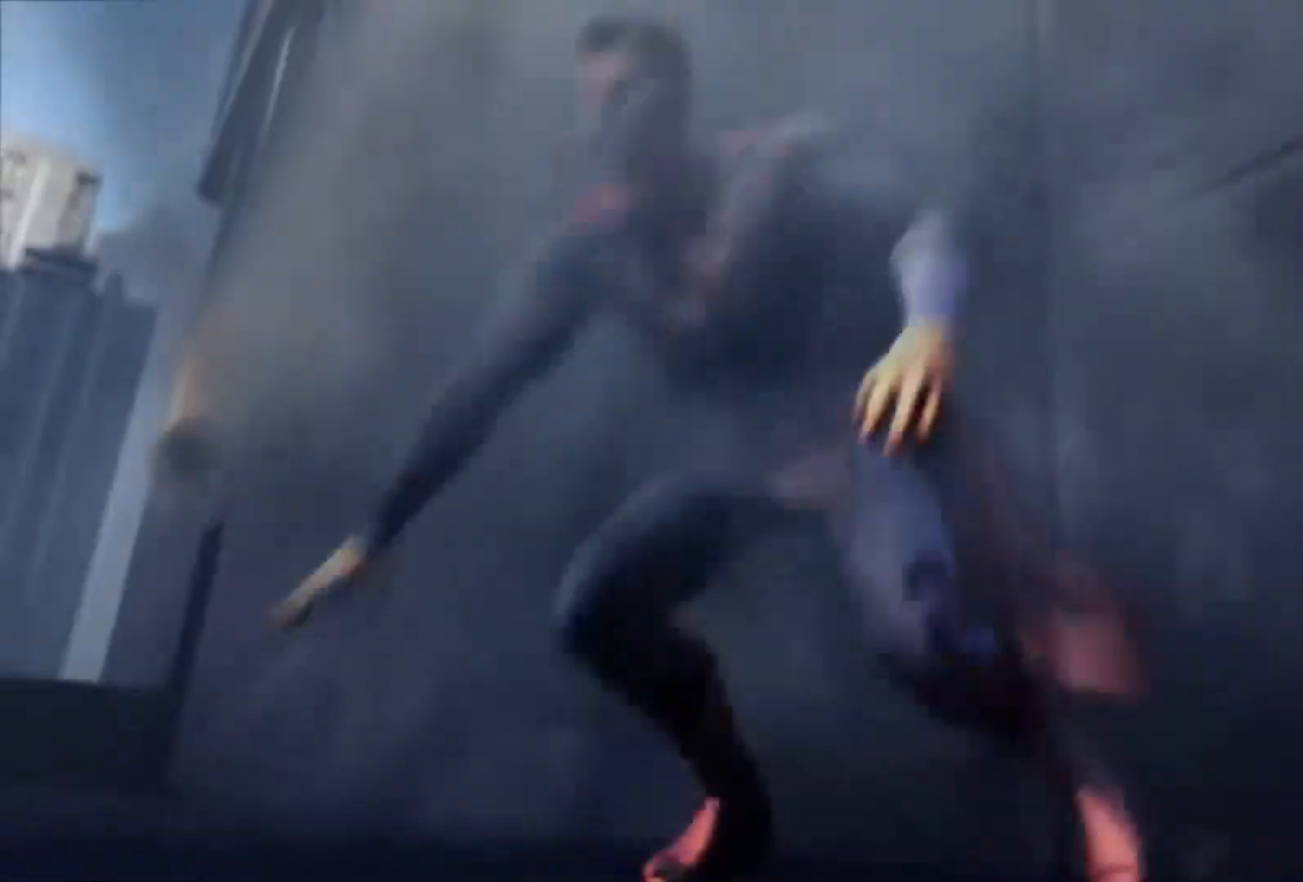
{"buttons": [], "left_stick": "center", "right_stick": "center", "events": []}
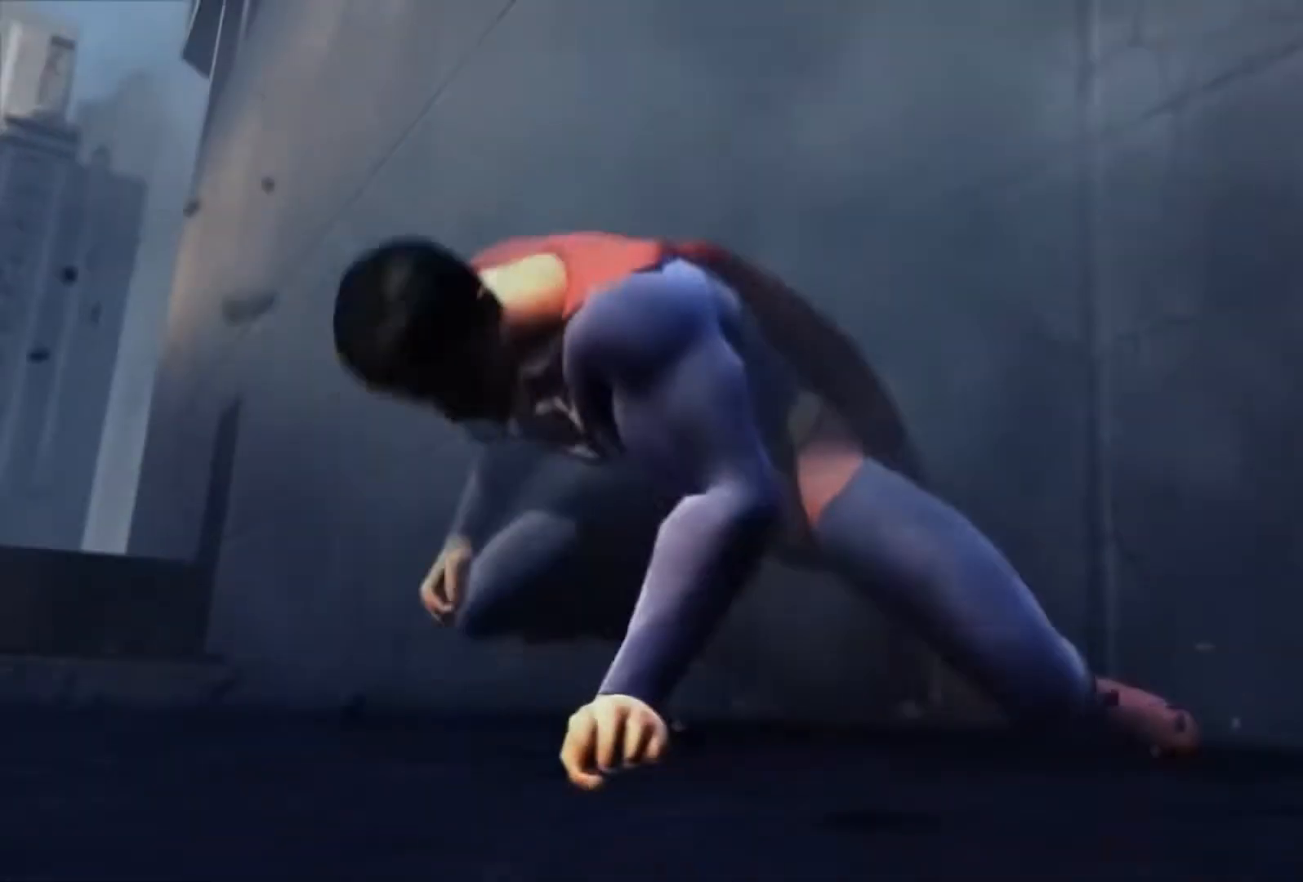
{"buttons": [], "left_stick": "center", "right_stick": "center", "events": []}
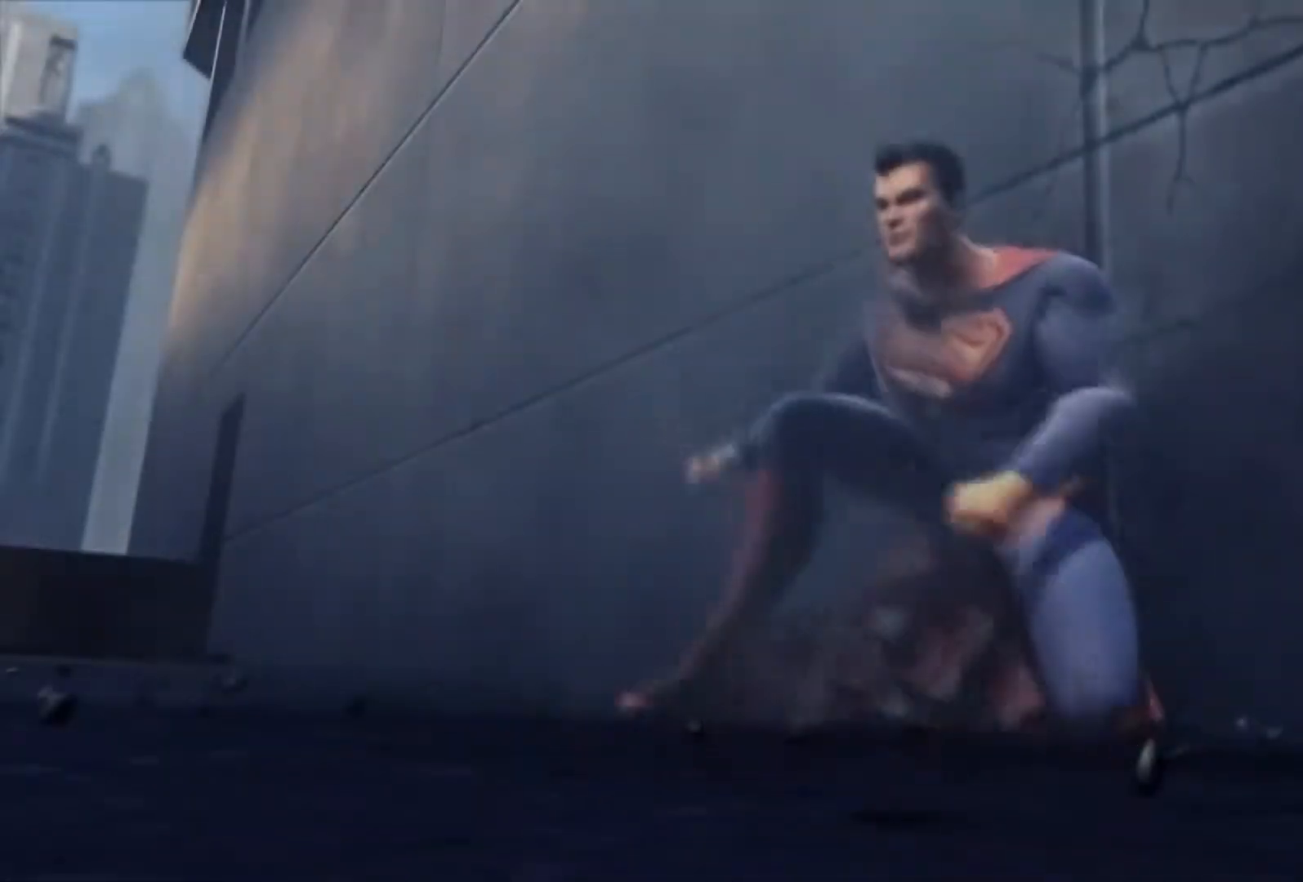
{"buttons": ["DPAD_DOWN"], "left_stick": "center", "right_stick": "center", "events": [[233, "DPAD_DOWN", "down"]]}
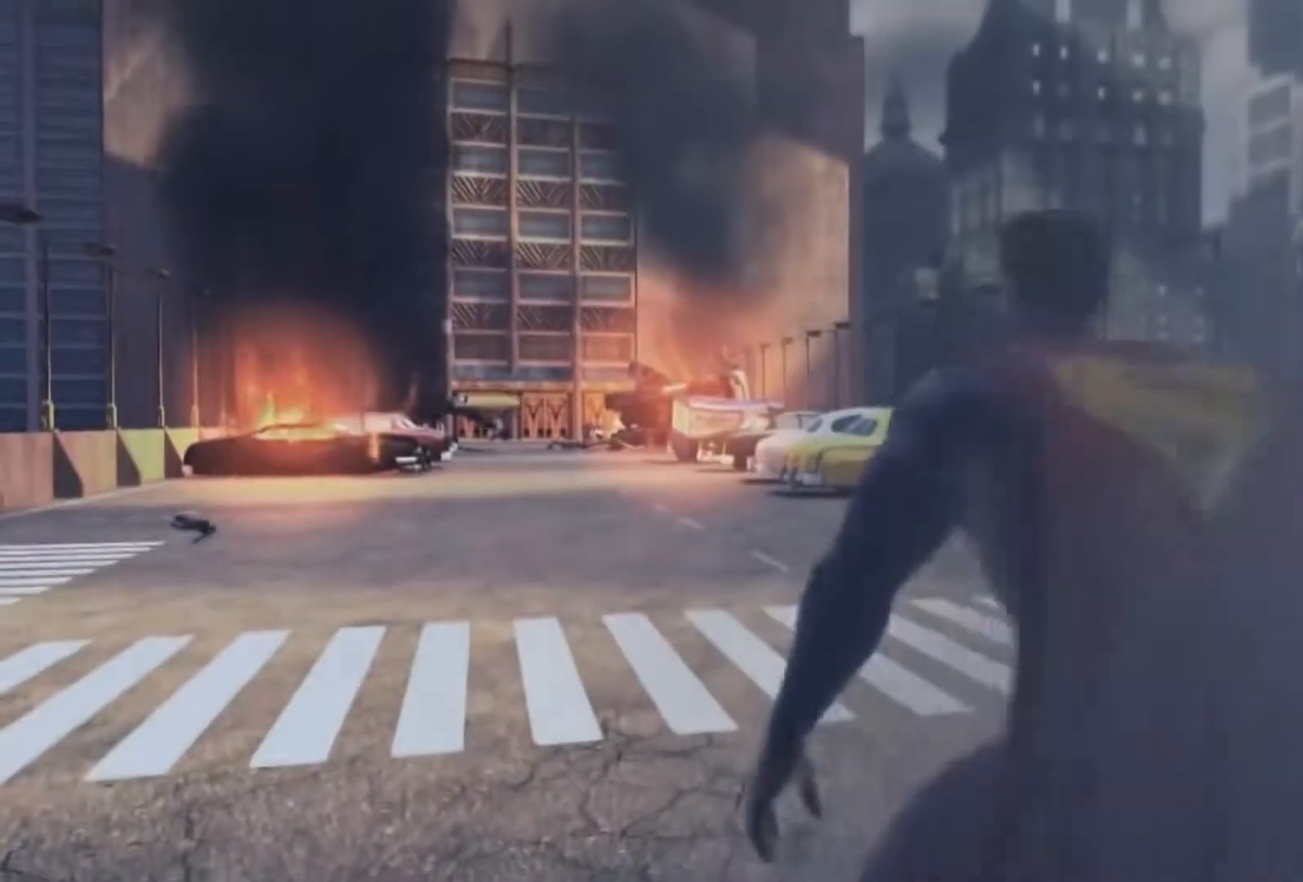
{"buttons": ["DPAD_DOWN"], "left_stick": "center", "right_stick": "center", "events": []}
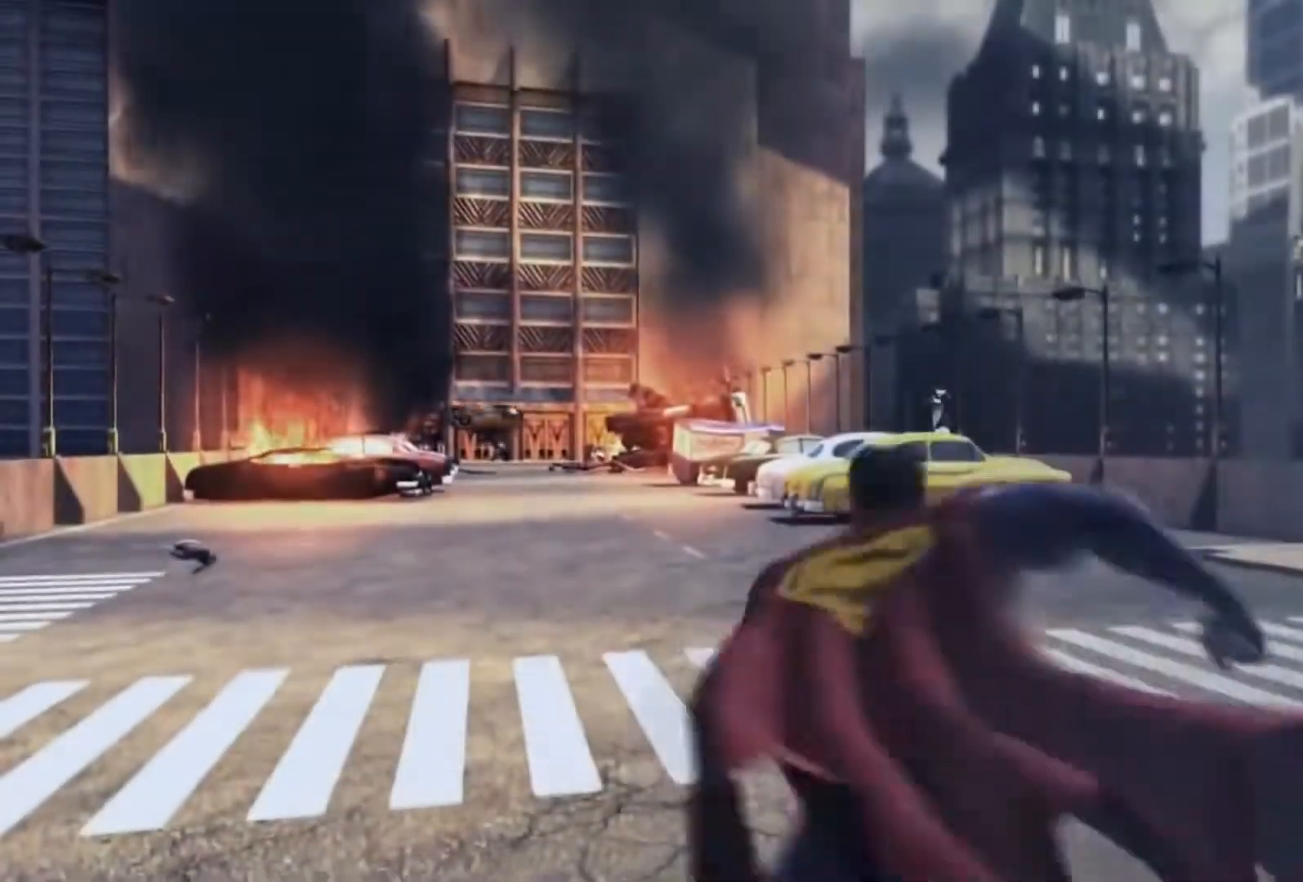
{"buttons": [], "left_stick": "up", "right_stick": "up"}